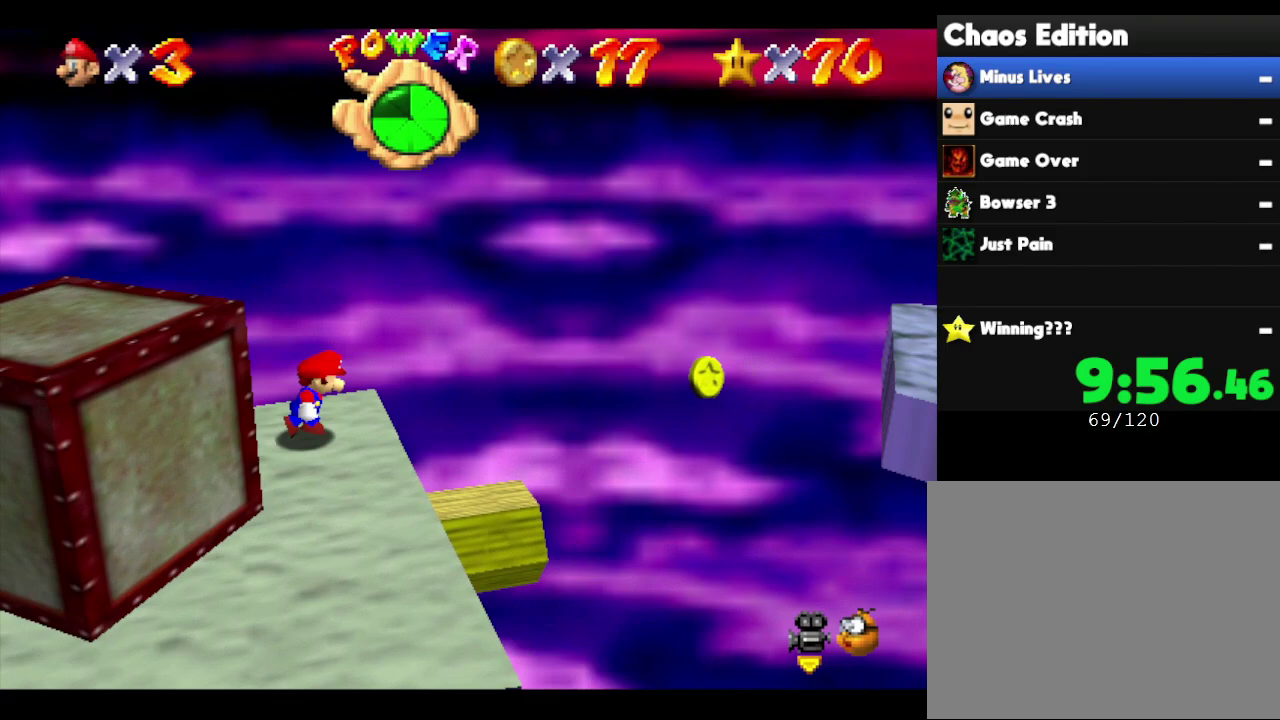
Gameplay with a controller (Nintendo layout); each line is a JSON object with the inputs held at the frame after it. "events" lists button and stick changes between this image and that frame as [ms after this image, input, new state], when the widget could be followed in between. Not read: L3 R3.
{"buttons": ["A"], "left_stick": "right", "events": [[17, "left_stick", "down-right"], [100, "A", "down"], [133, "left_stick", "right"]]}
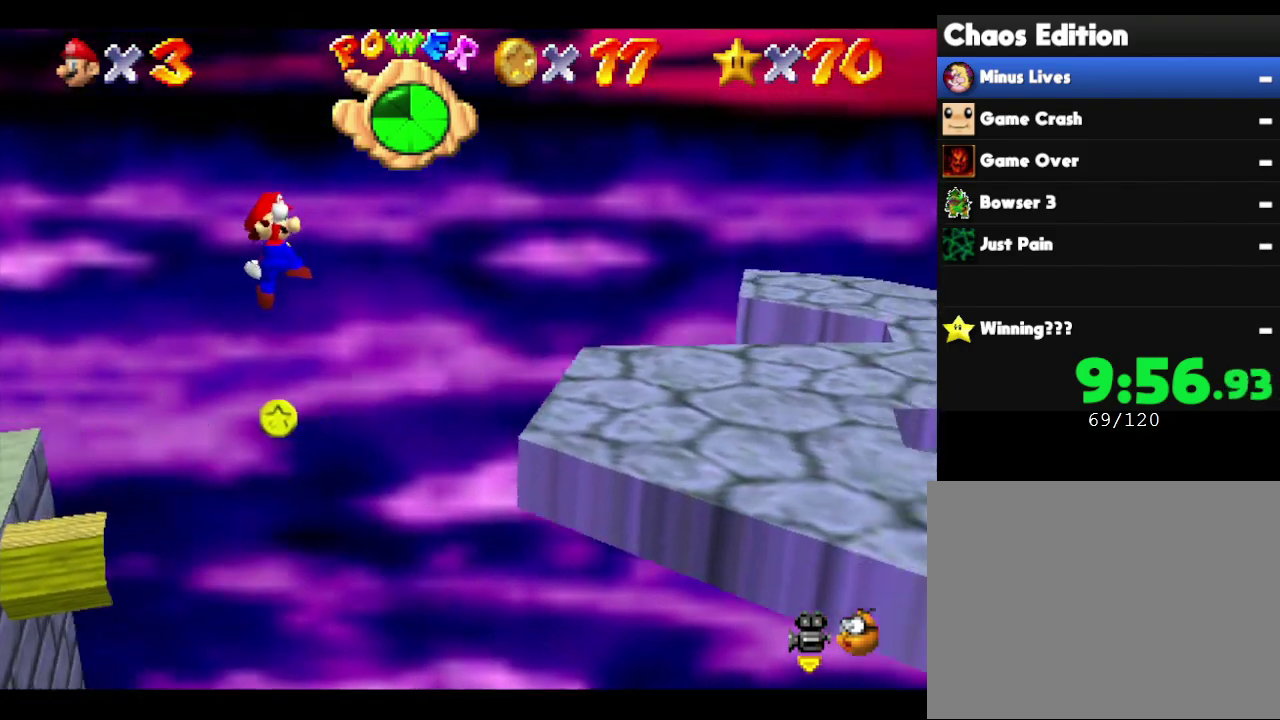
{"buttons": ["A"], "left_stick": "up-right", "events": [[100, "left_stick", "up-right"]]}
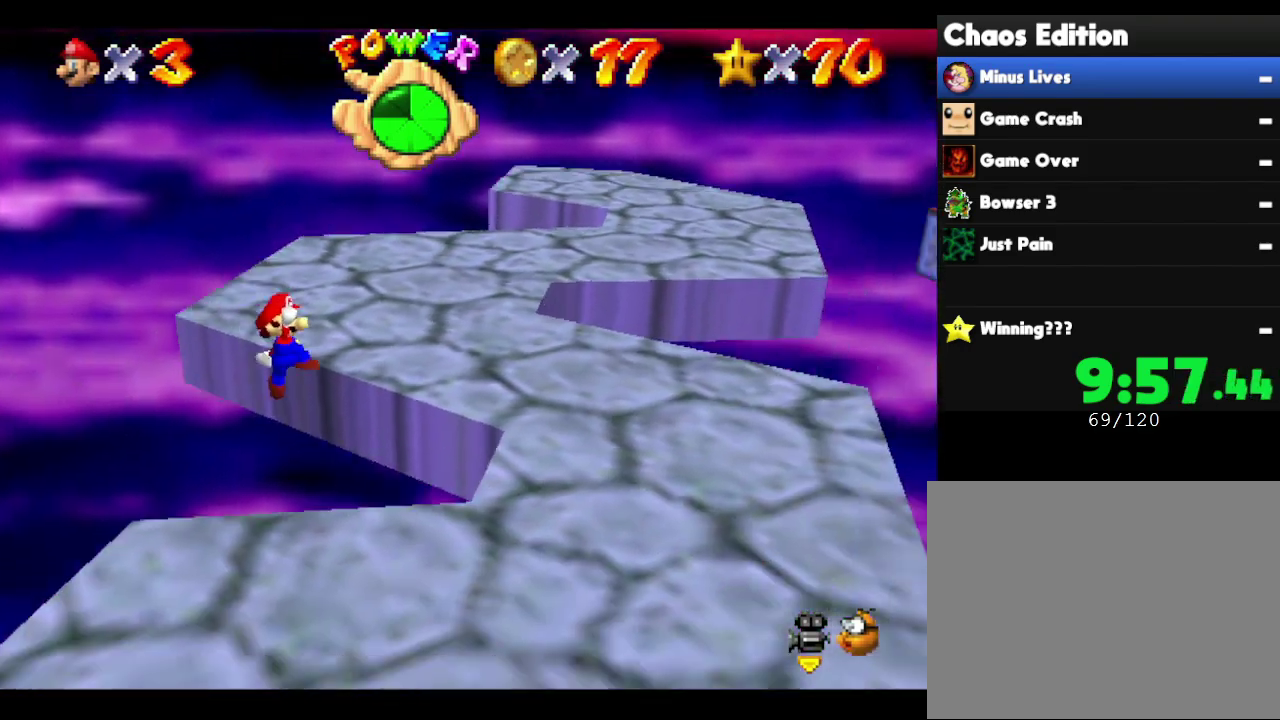
{"buttons": ["A"], "left_stick": "right", "events": [[33, "A", "up"], [300, "A", "down"], [333, "left_stick", "right"]]}
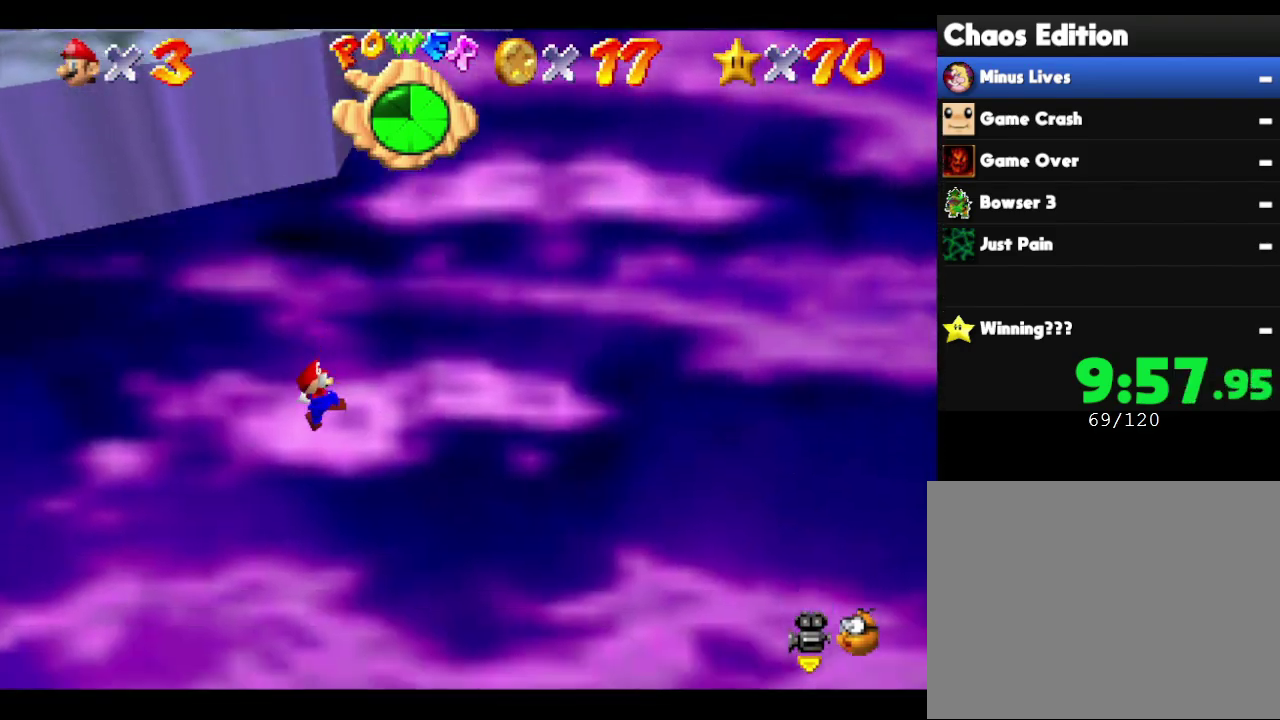
{"buttons": [], "left_stick": "center", "events": [[233, "left_stick", "up-right"], [433, "A", "up"], [500, "left_stick", "center"]]}
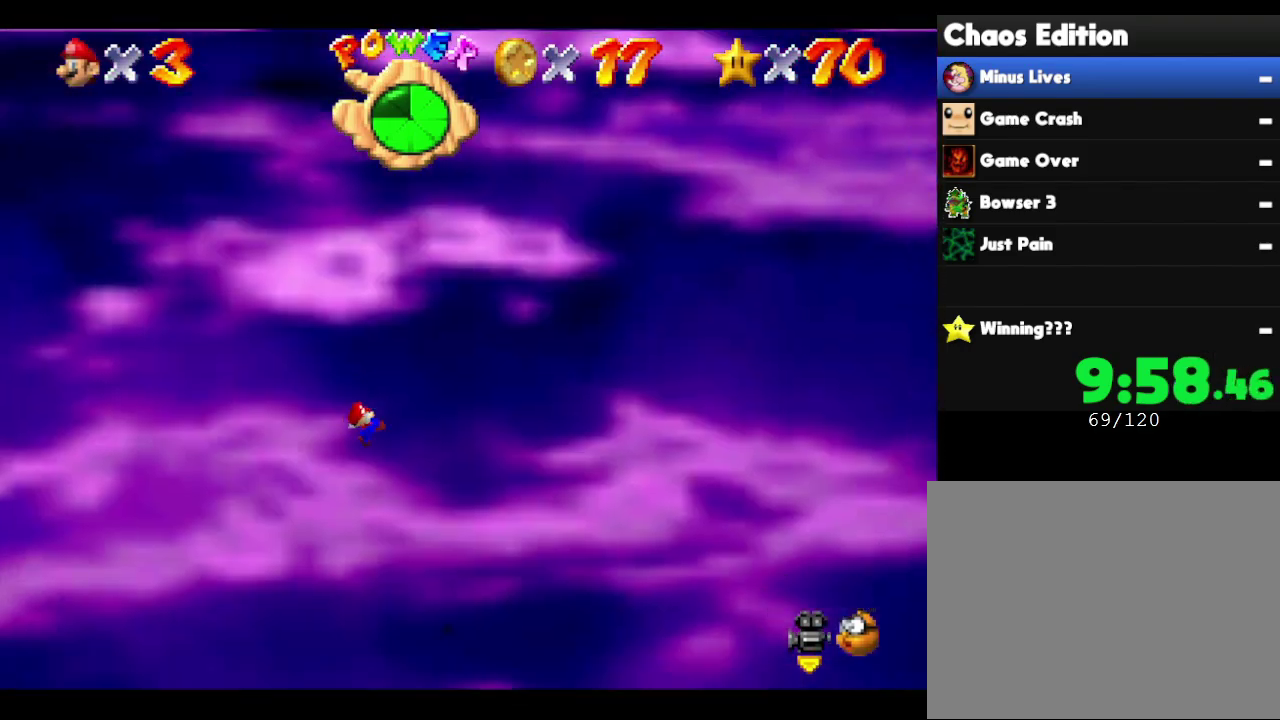
{"buttons": [], "left_stick": "center", "events": []}
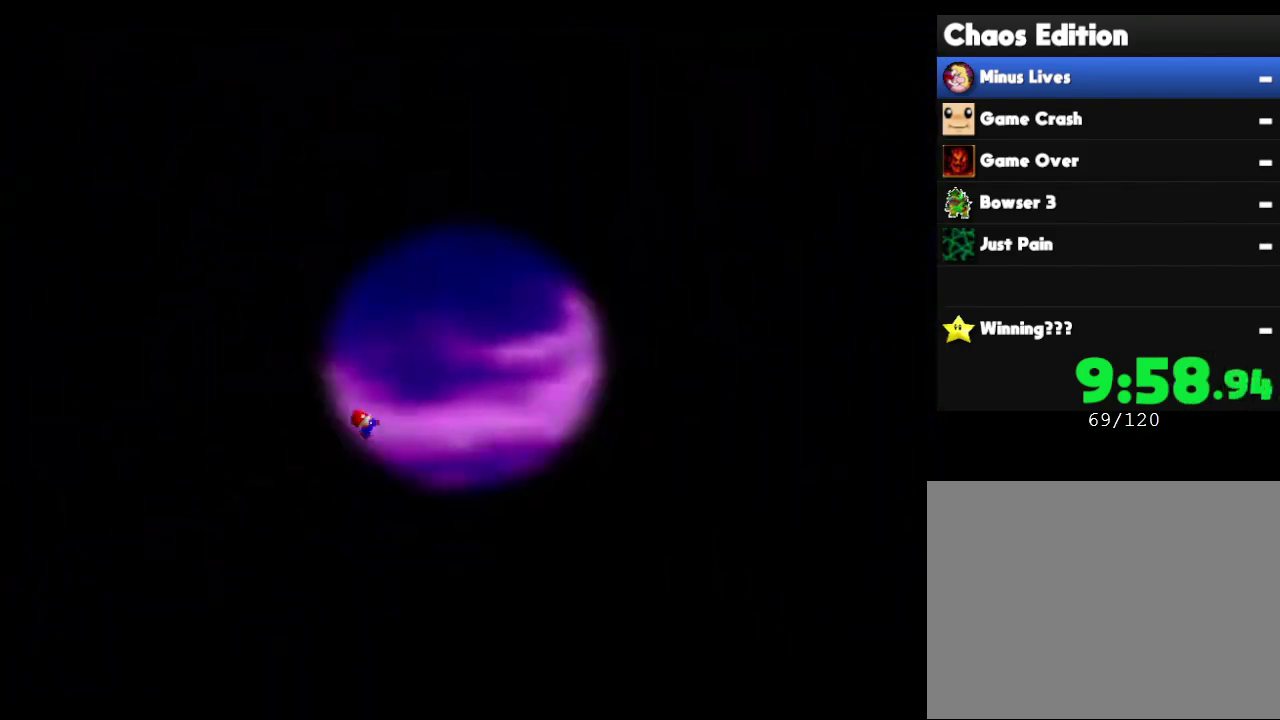
{"buttons": [], "left_stick": "center", "events": []}
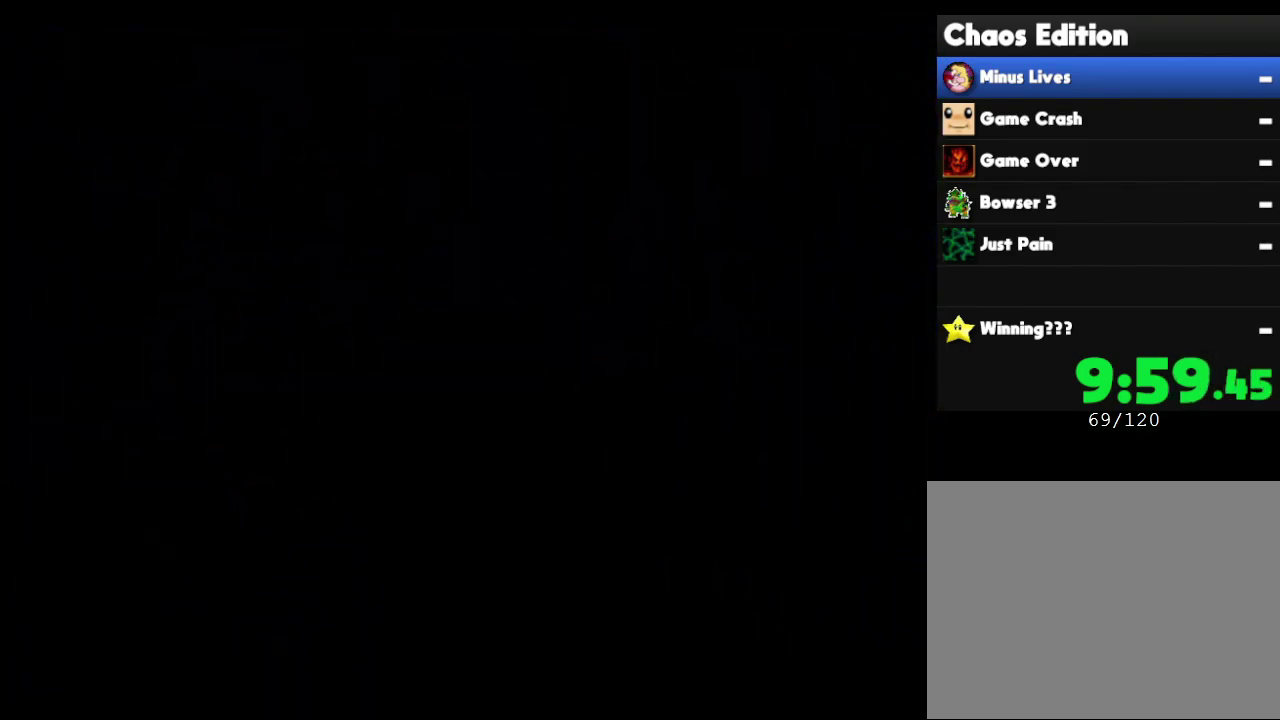
{"buttons": [], "left_stick": "center", "events": []}
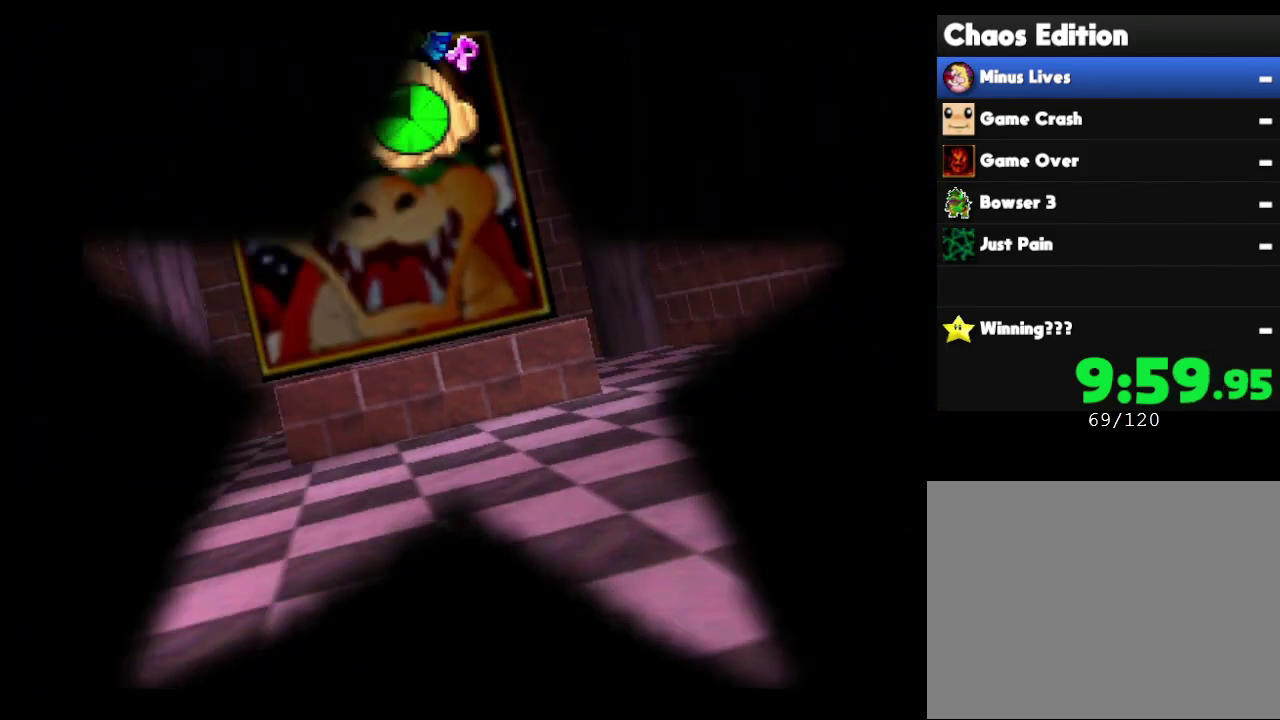
{"buttons": [], "left_stick": "center", "events": []}
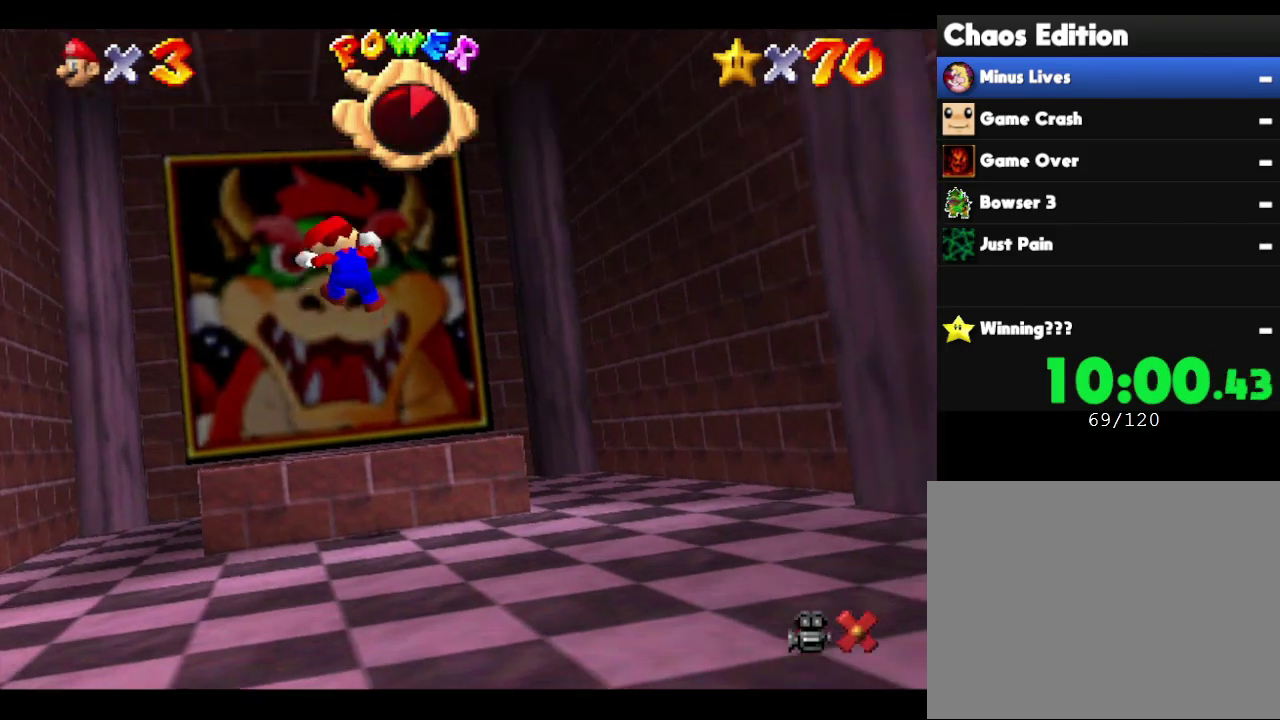
{"buttons": [], "left_stick": "center", "events": []}
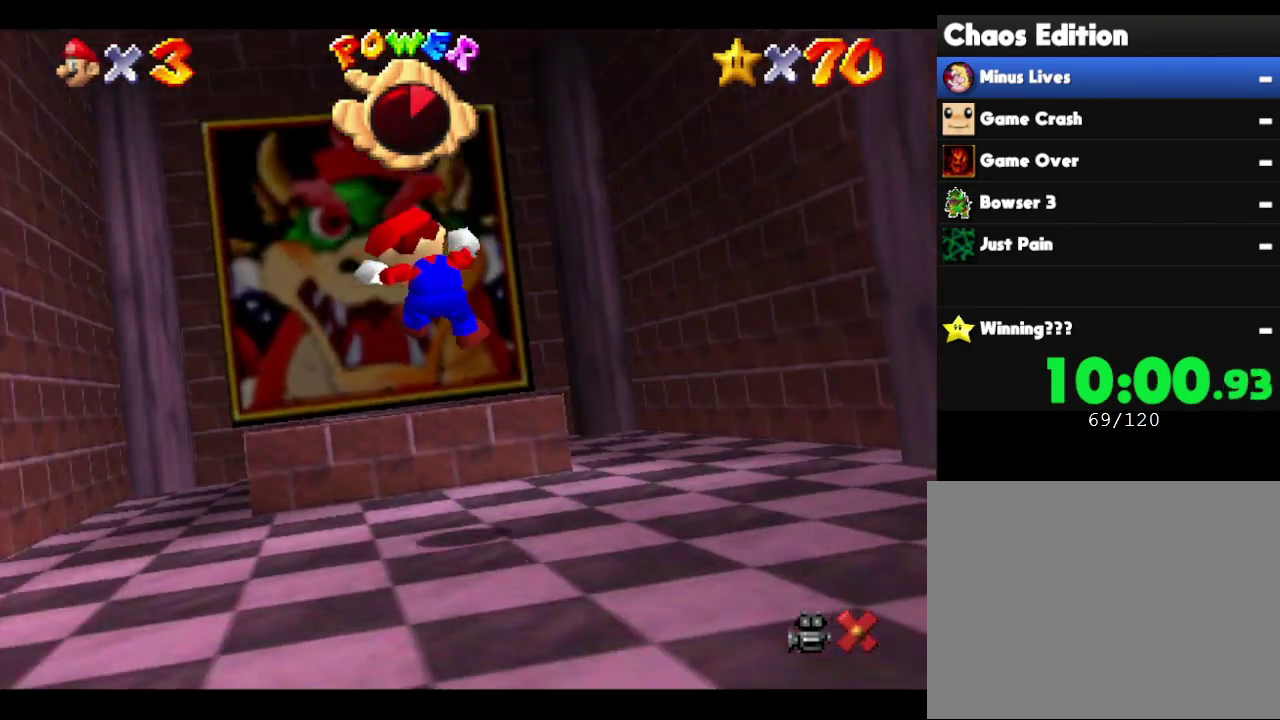
{"buttons": [], "left_stick": "center", "events": []}
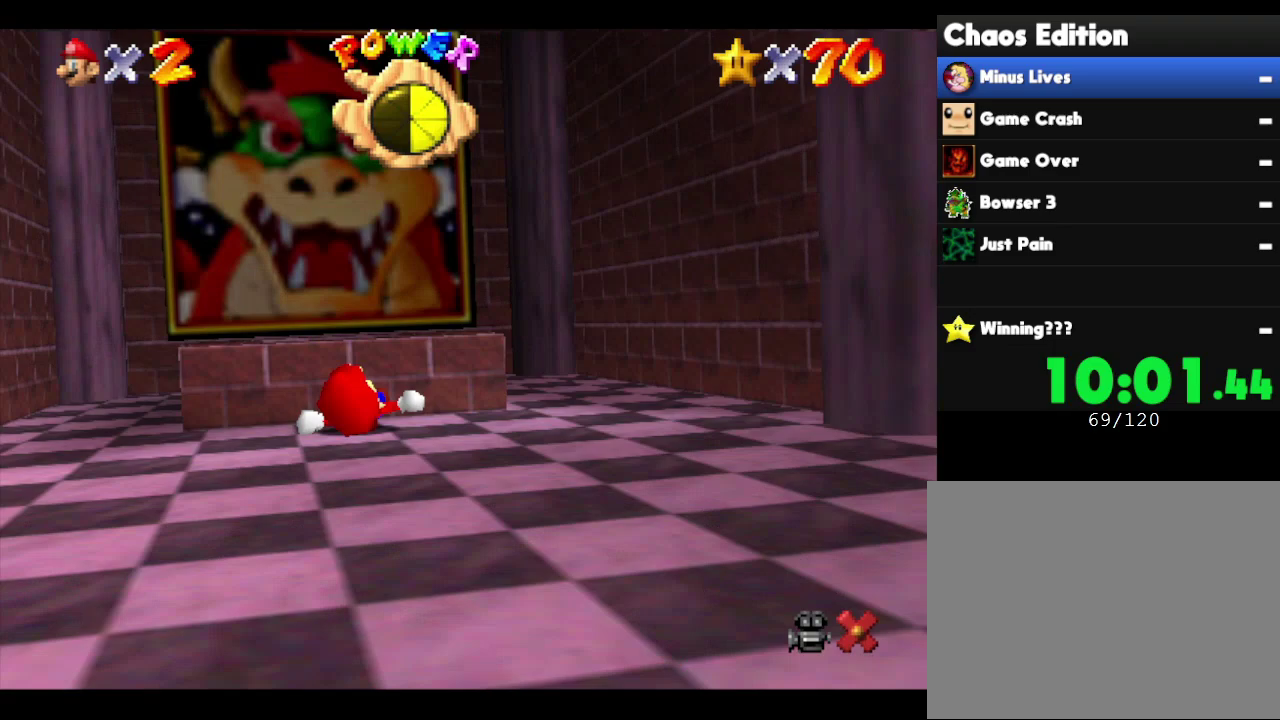
{"buttons": [], "left_stick": "up", "events": [[267, "left_stick", "up"]]}
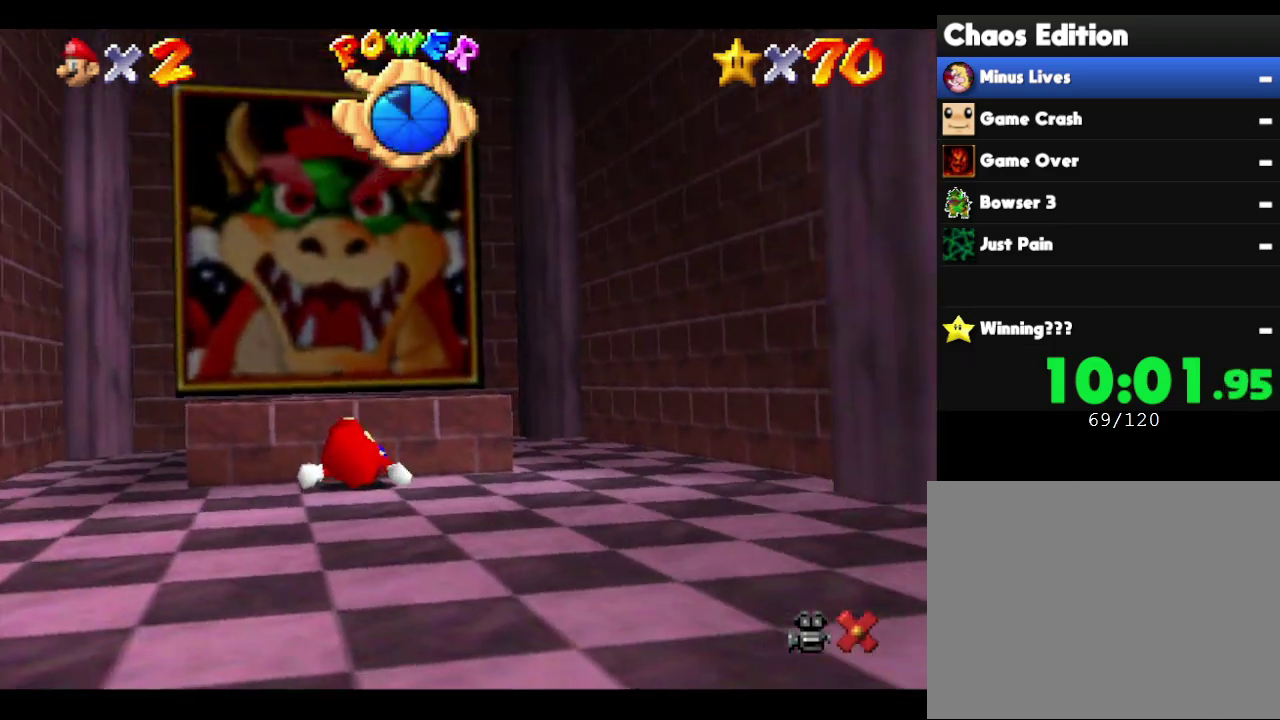
{"buttons": [], "left_stick": "up", "events": []}
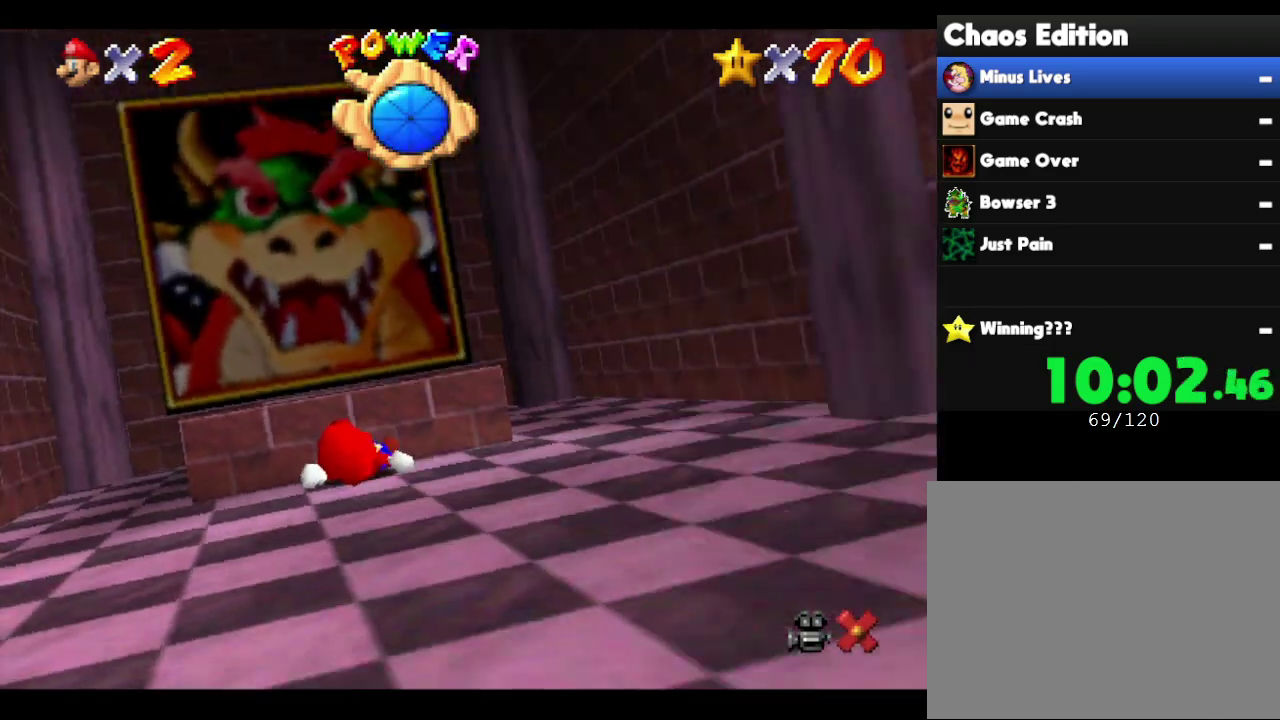
{"buttons": ["A"], "left_stick": "up", "events": [[400, "A", "down"]]}
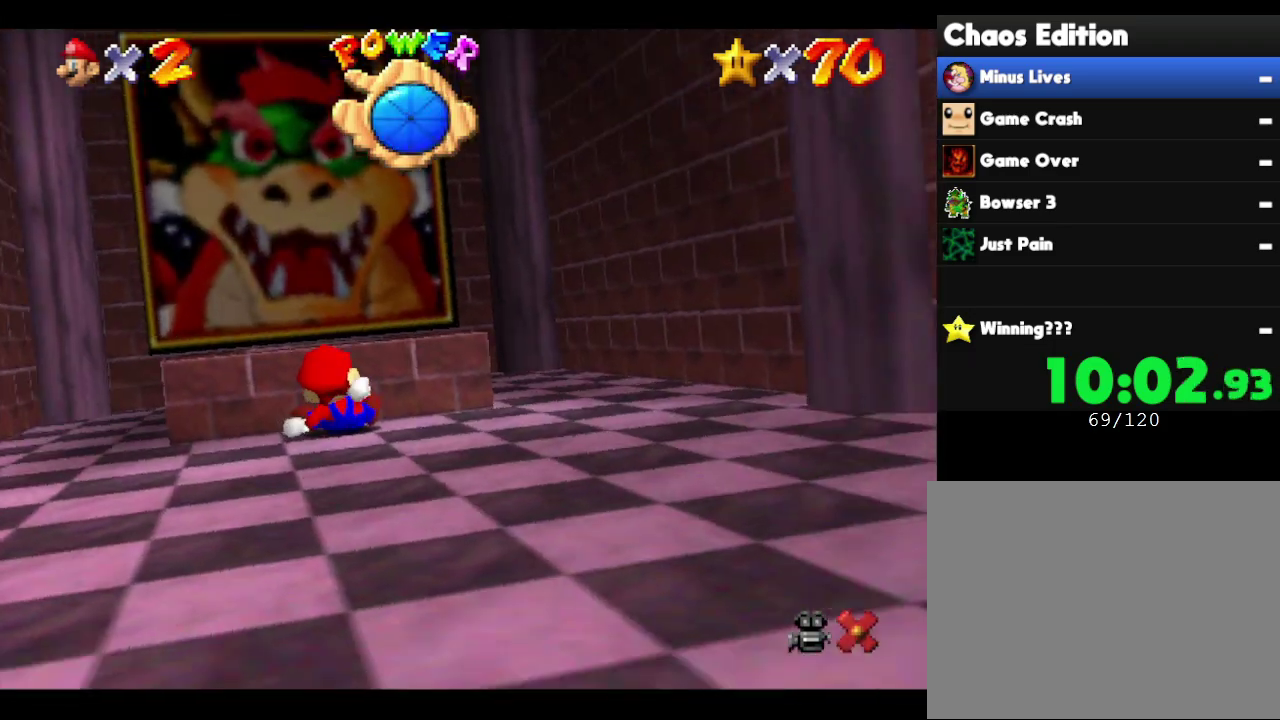
{"buttons": [], "left_stick": "up", "events": [[83, "A", "up"], [233, "A", "down"], [433, "A", "up"]]}
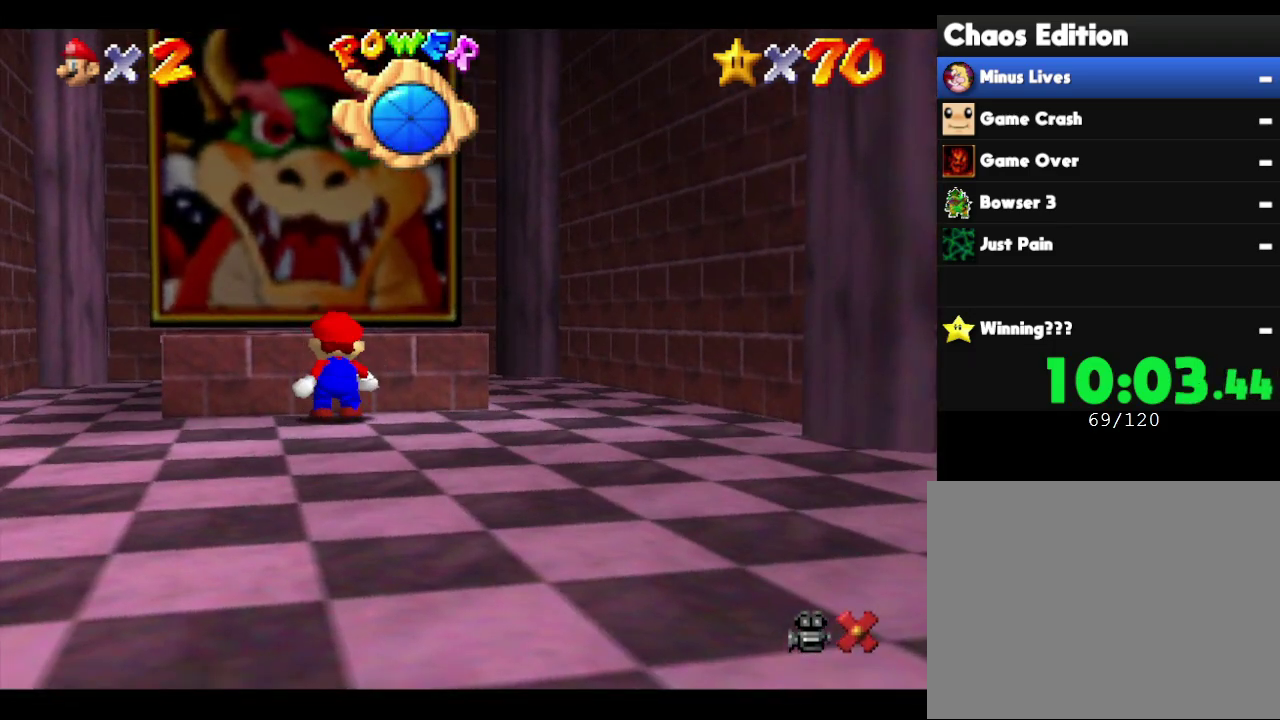
{"buttons": [], "left_stick": "up", "events": [[17, "A", "down"], [200, "A", "up"], [300, "A", "down"], [483, "A", "up"]]}
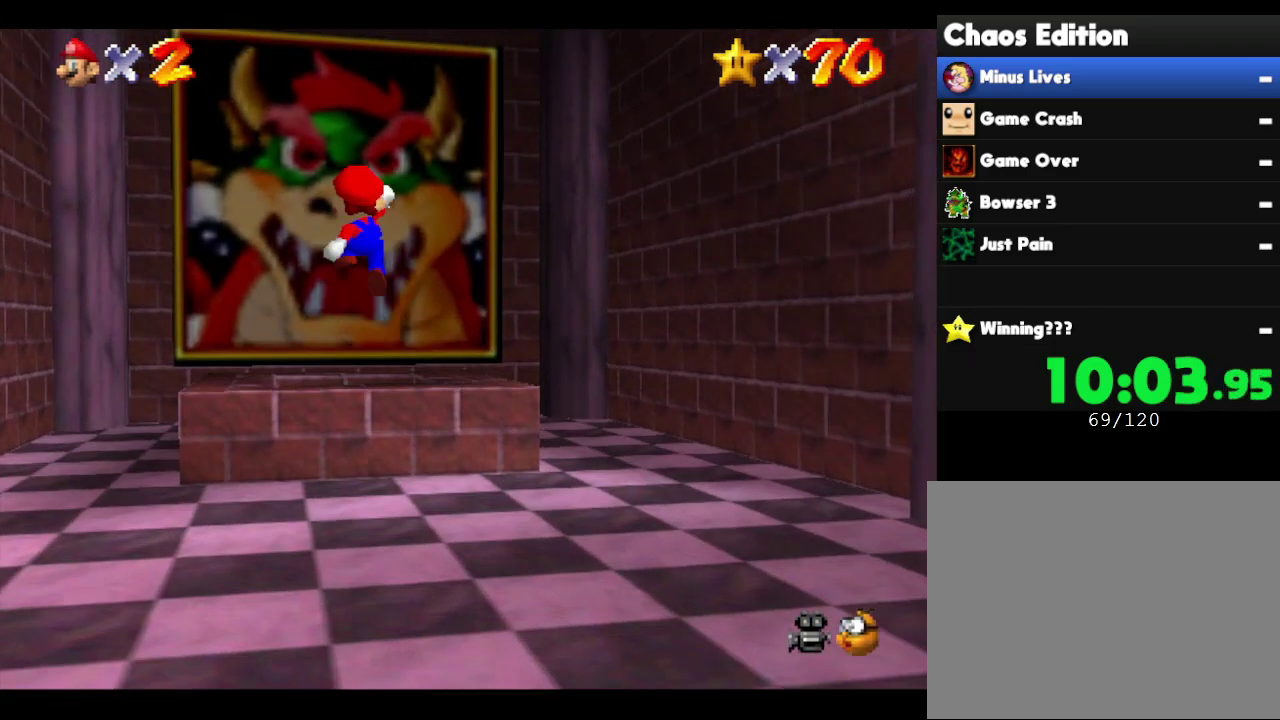
{"buttons": ["A"], "left_stick": "down", "events": [[233, "left_stick", "down"], [433, "A", "down"]]}
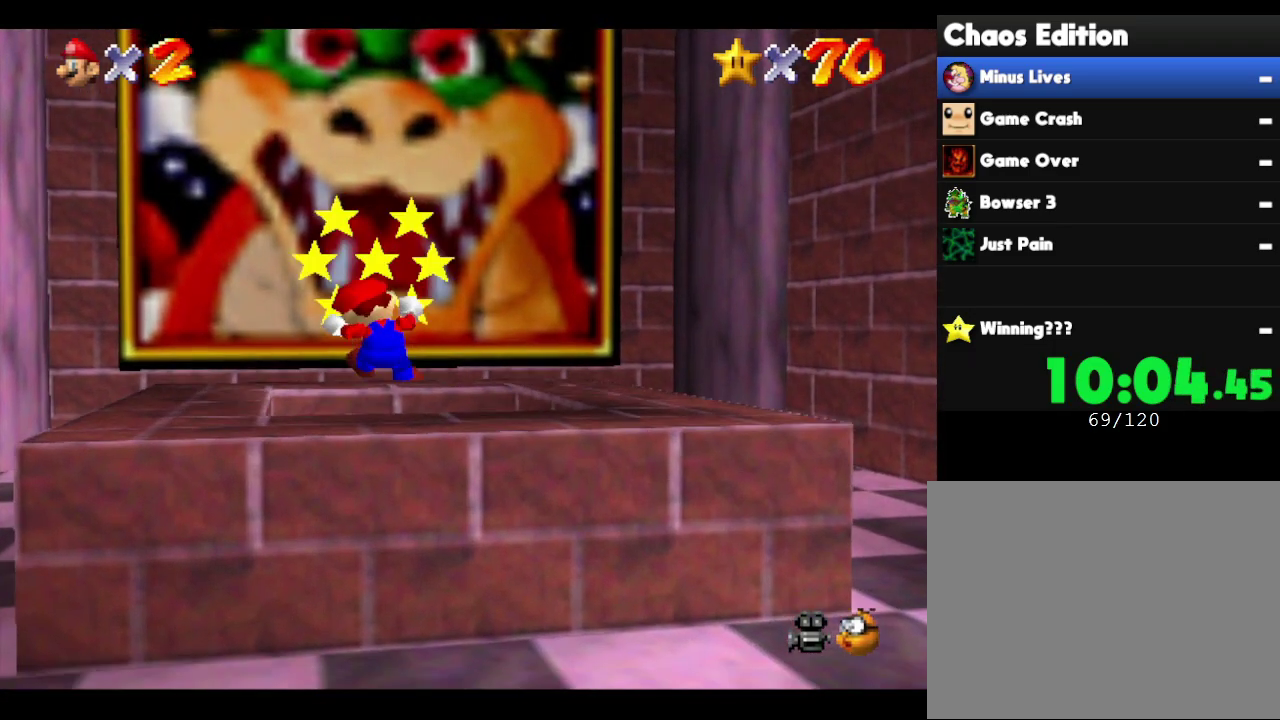
{"buttons": [], "left_stick": "up", "events": [[117, "left_stick", "center"], [300, "A", "up"], [433, "left_stick", "up"]]}
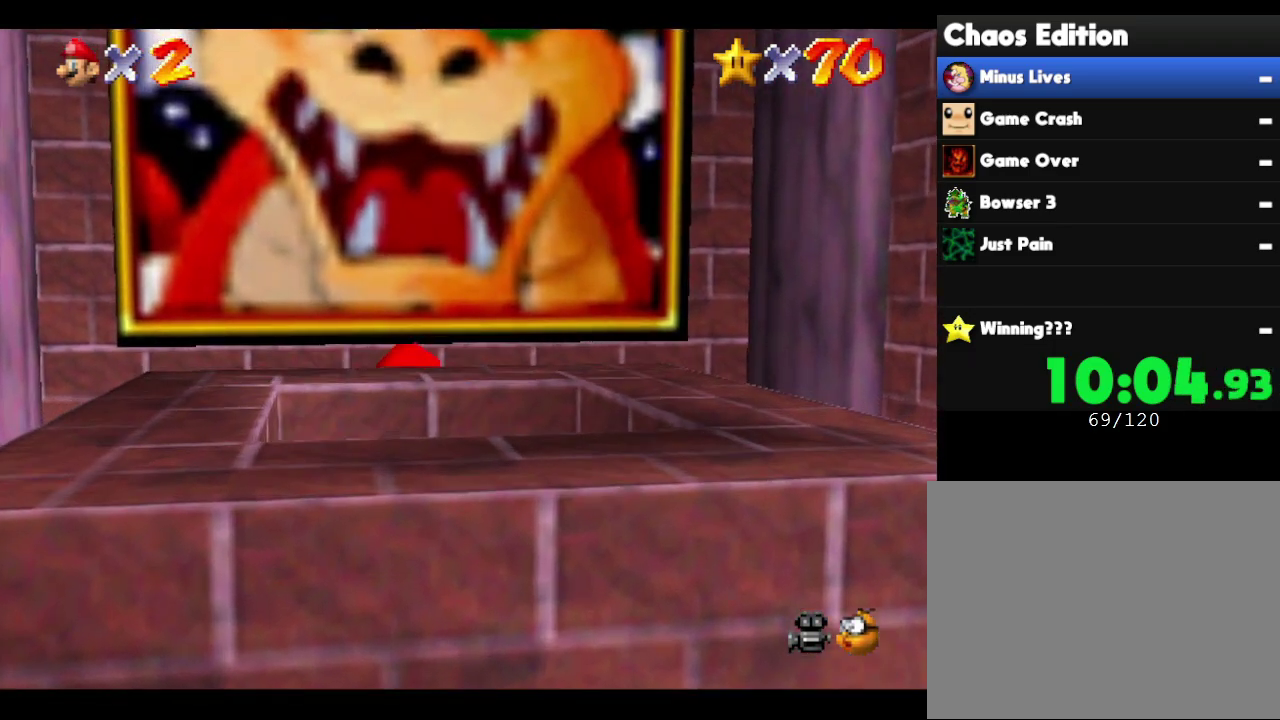
{"buttons": [], "left_stick": "center", "events": [[117, "A", "down"], [183, "left_stick", "center"], [367, "A", "up"]]}
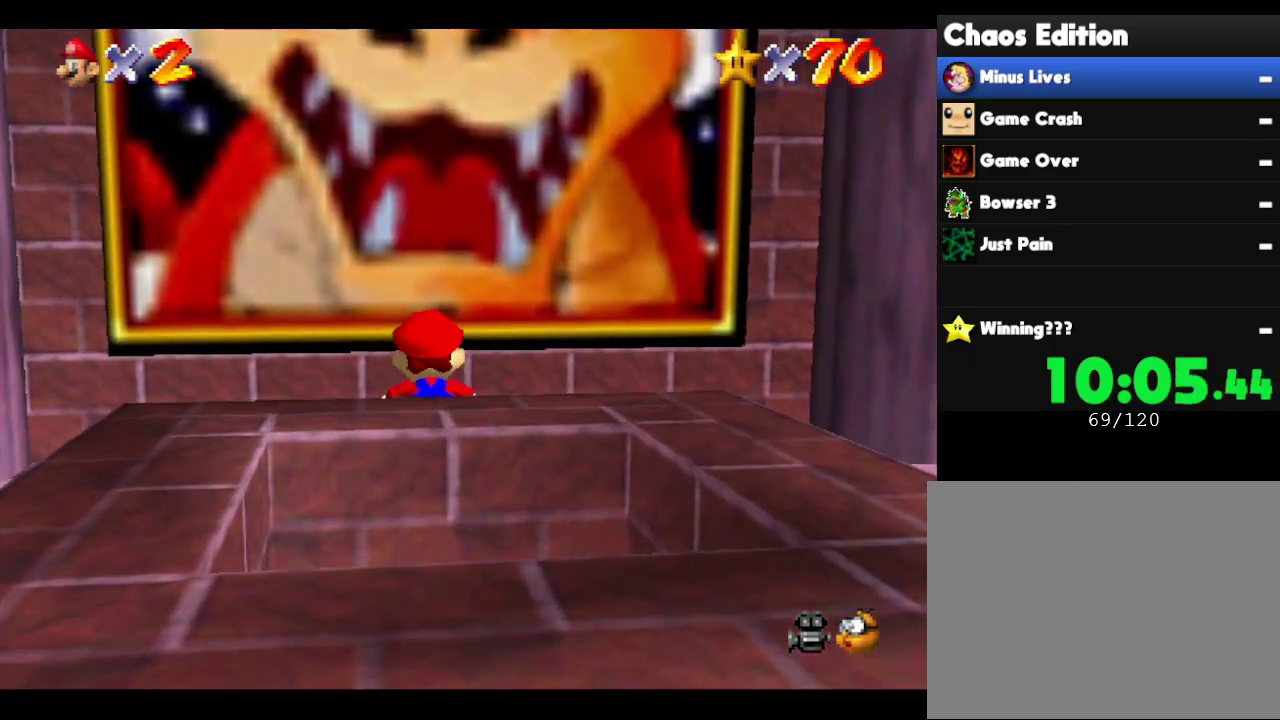
{"buttons": [], "left_stick": "center", "events": [[83, "A", "down"], [383, "A", "up"]]}
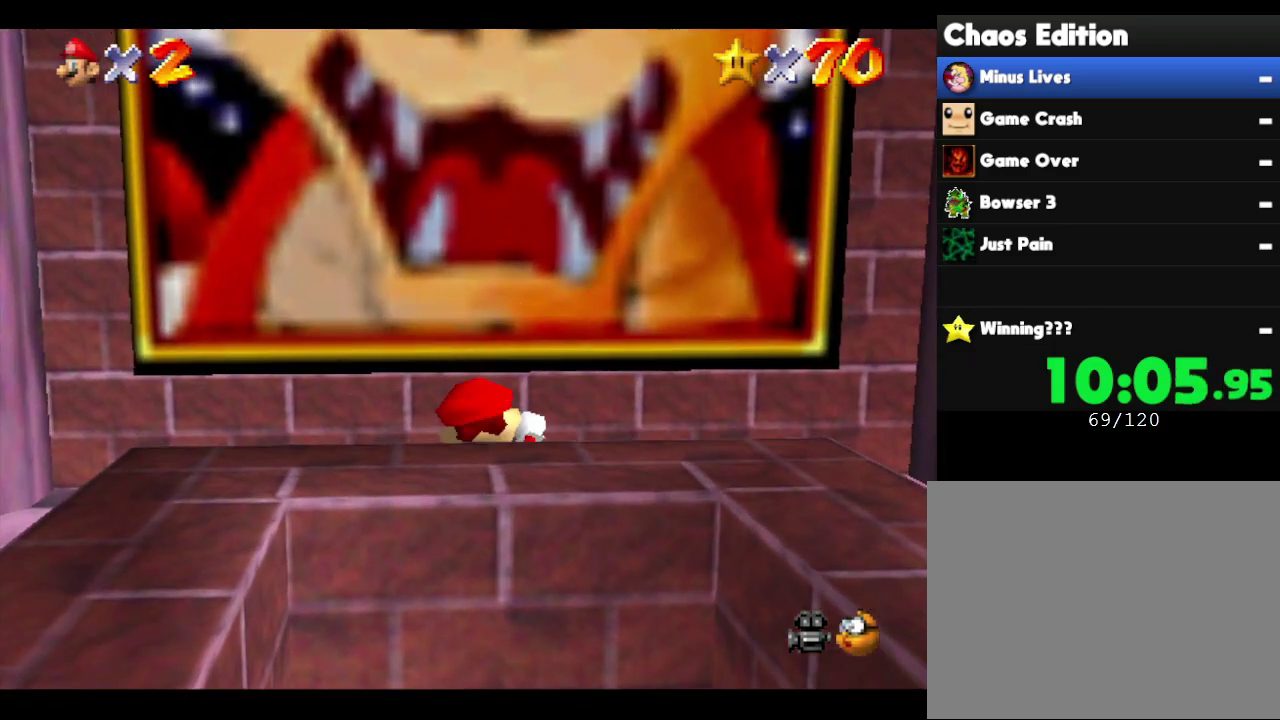
{"buttons": ["A"], "left_stick": "center", "events": [[167, "A", "down"], [417, "A", "up"], [483, "A", "down"]]}
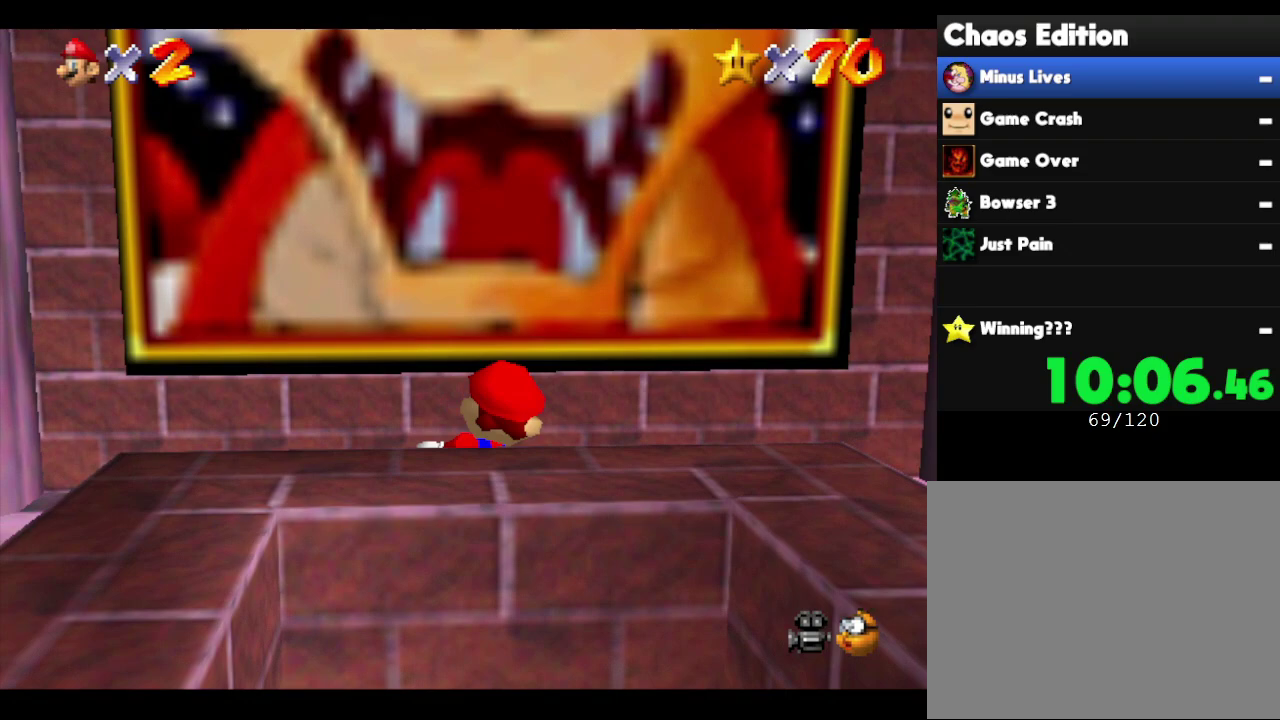
{"buttons": ["A"], "left_stick": "center", "events": [[133, "A", "up"], [200, "A", "down"]]}
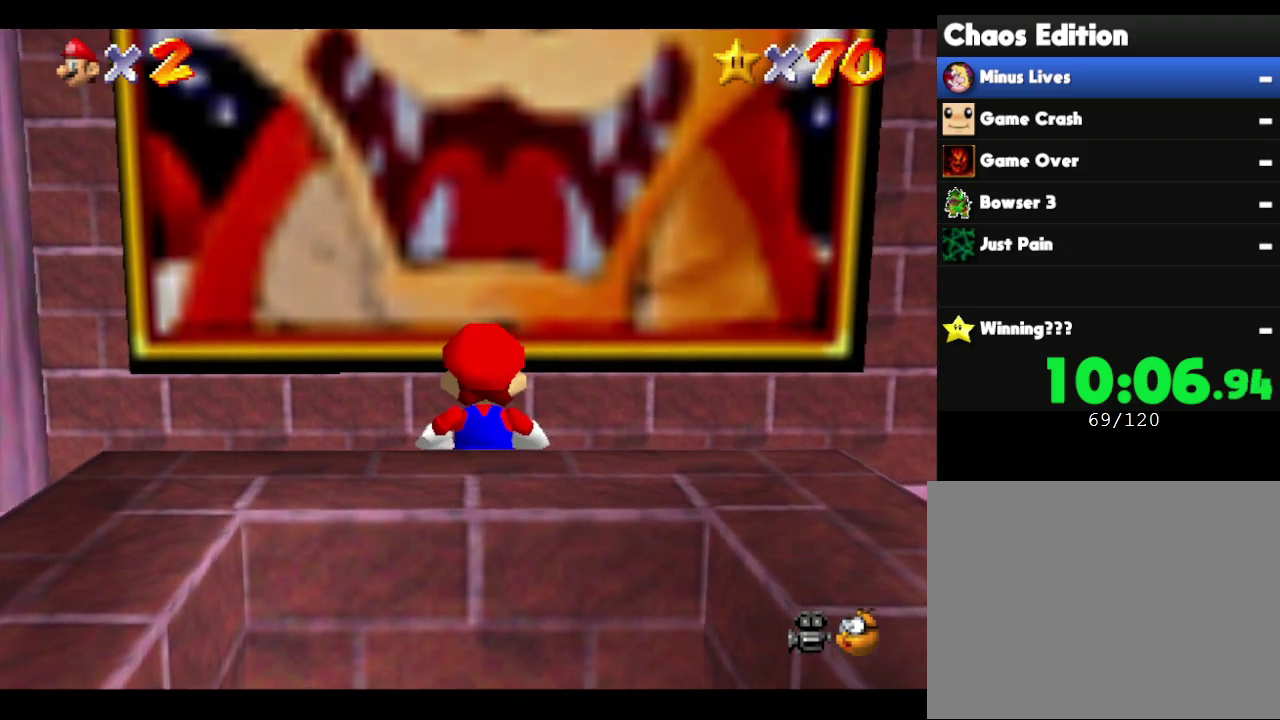
{"buttons": ["B"], "left_stick": "center", "events": [[450, "A", "up"], [483, "B", "down"]]}
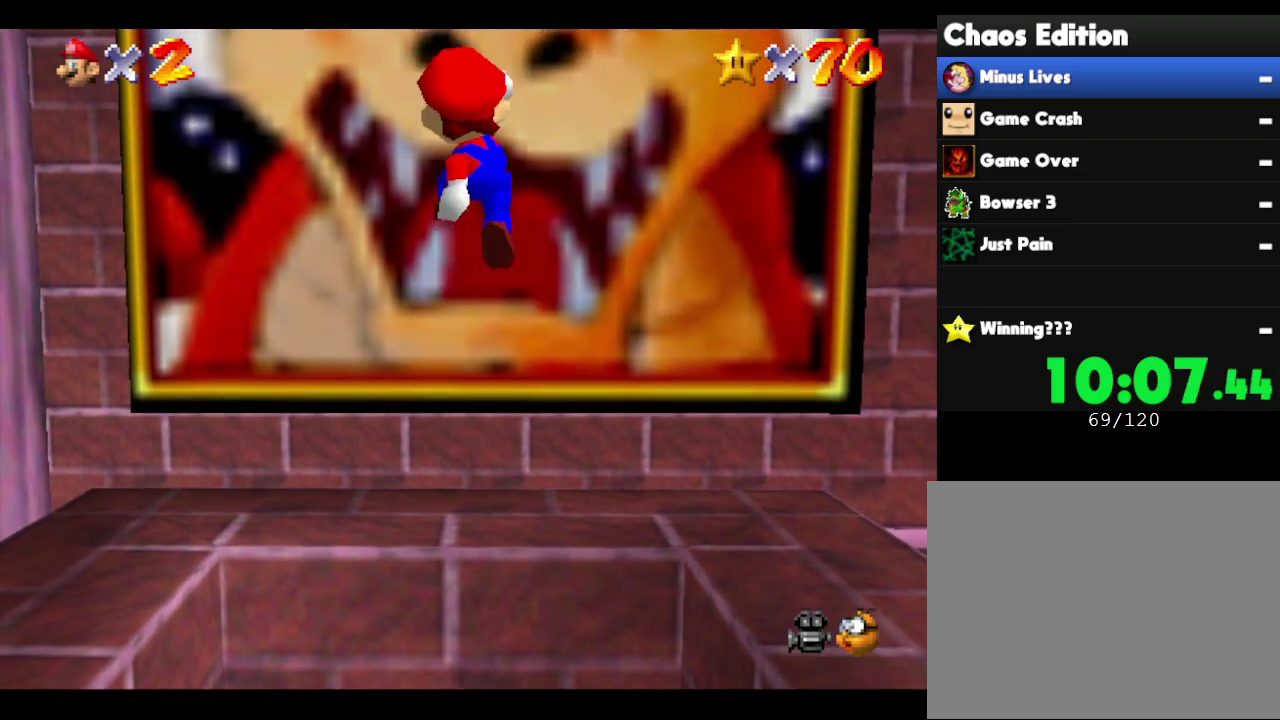
{"buttons": [], "left_stick": "center", "events": [[217, "B", "up"]]}
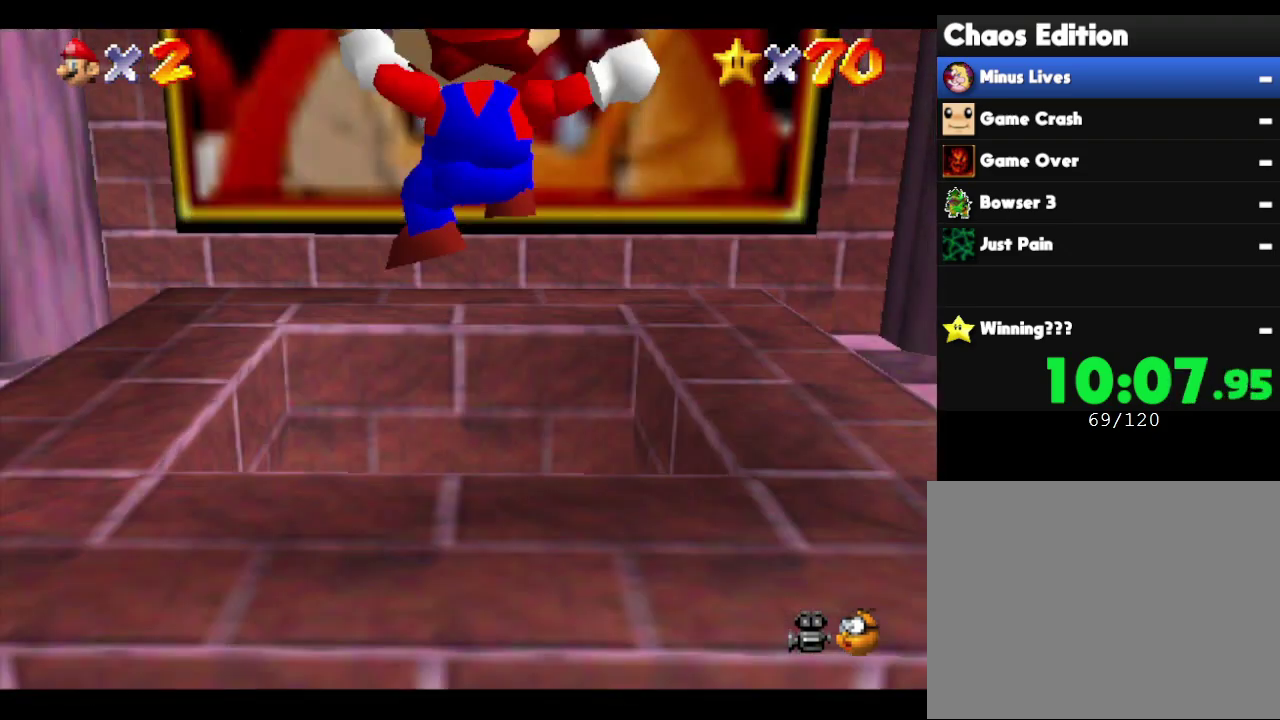
{"buttons": [], "left_stick": "center", "events": []}
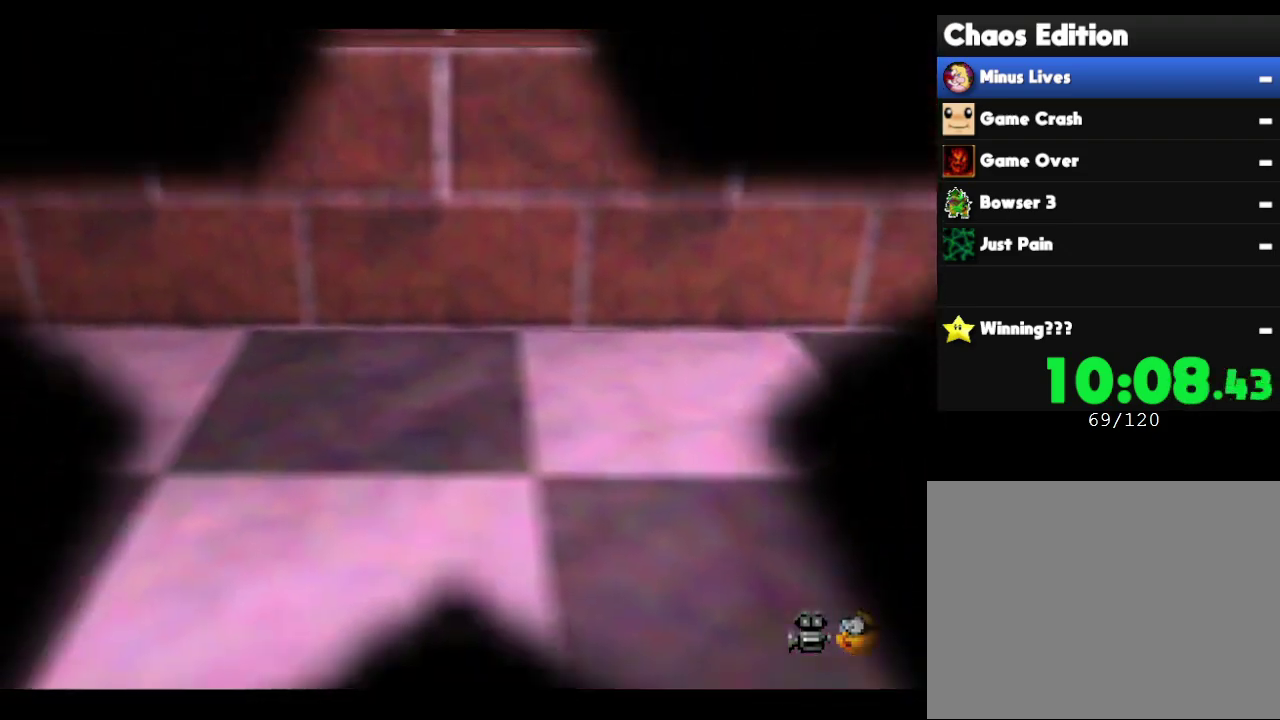
{"buttons": [], "left_stick": "center", "events": []}
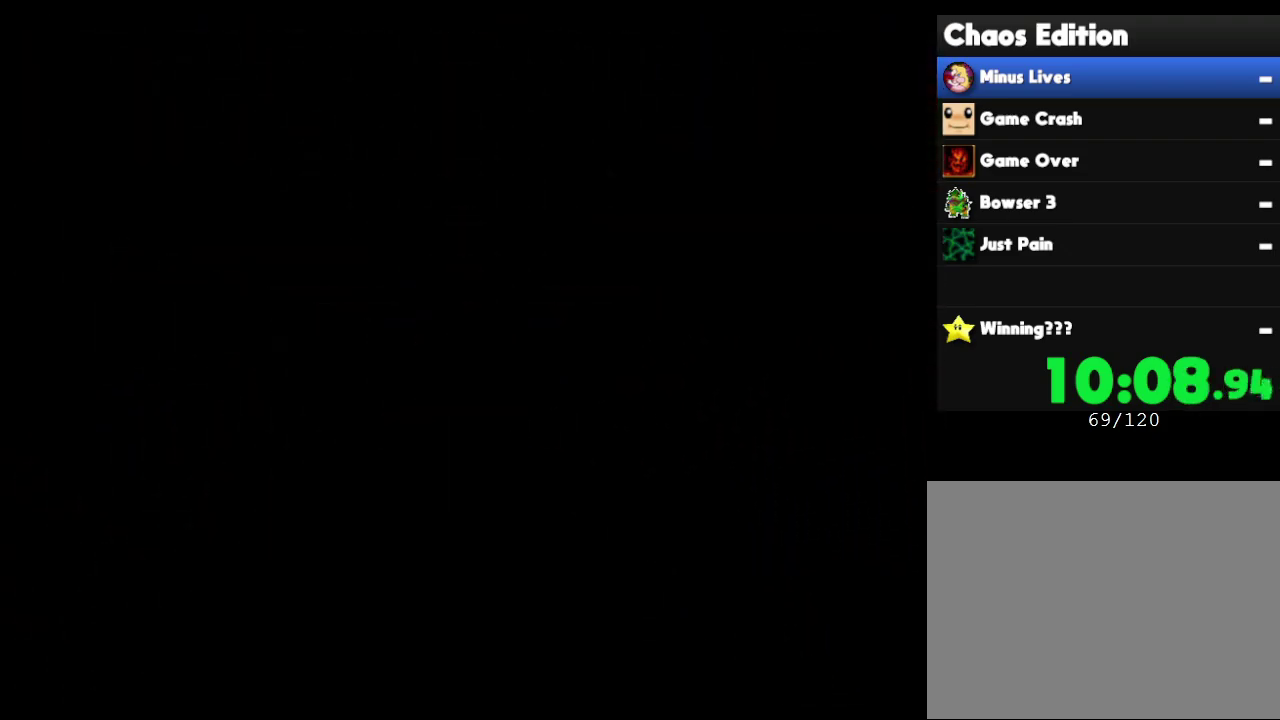
{"buttons": [], "left_stick": "center", "events": []}
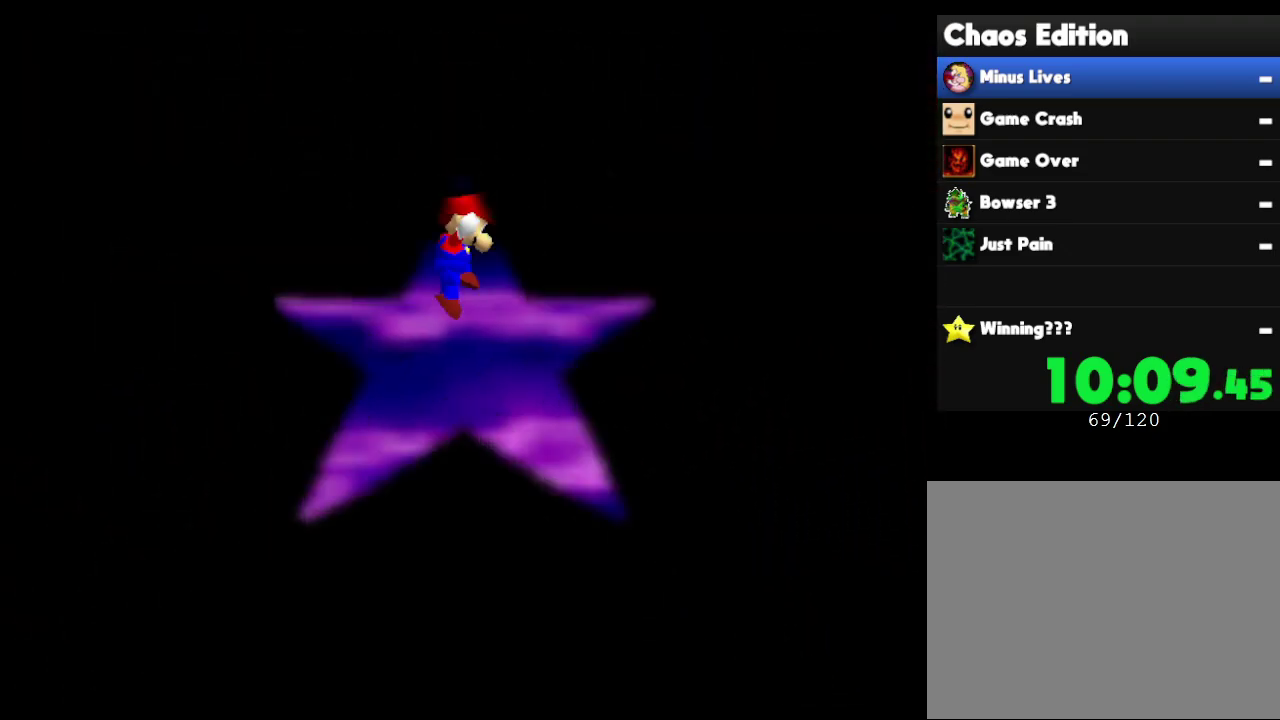
{"buttons": [], "left_stick": "right", "events": [[283, "left_stick", "right"]]}